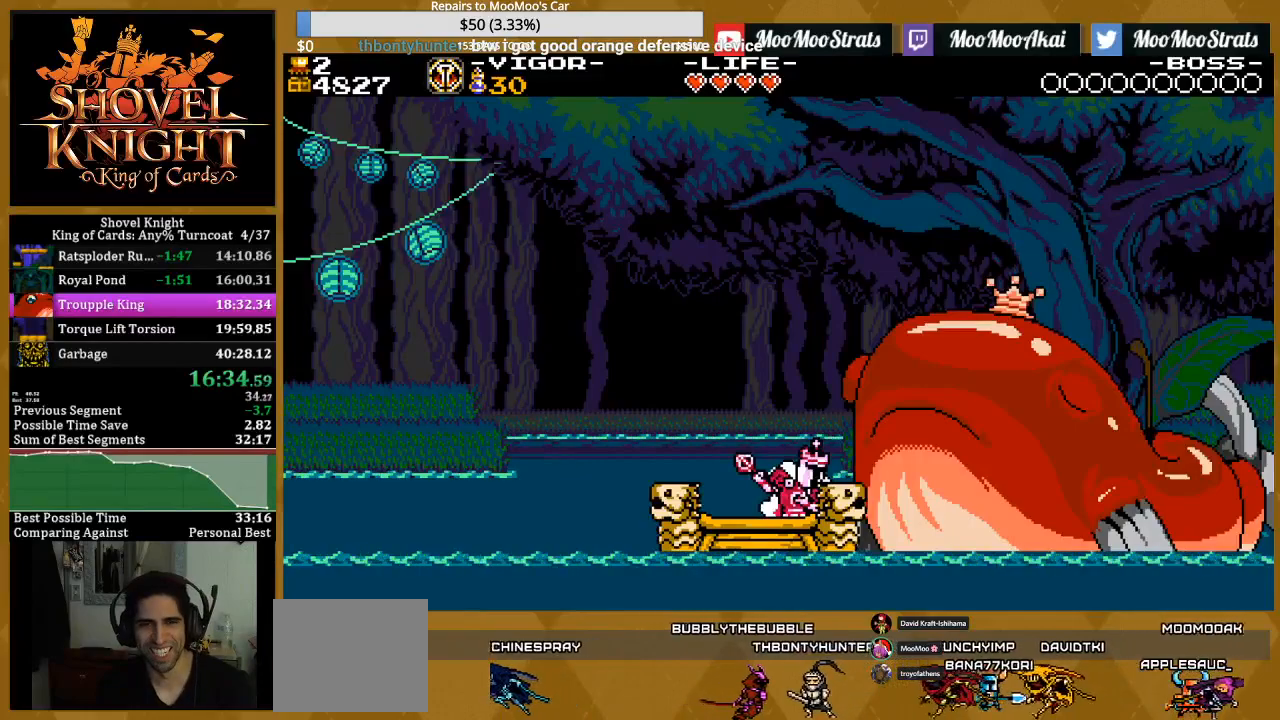
Gameplay with a controller (PlayStation layout); each line is a JSON object with the inputs held at the frame after it. "events" lists button and stick changes between this image and that frame as [ms after this image, input, new state], when the widget could be followed in between. Not read: START left_stick right_stick.
{"buttons": ["L1"]}
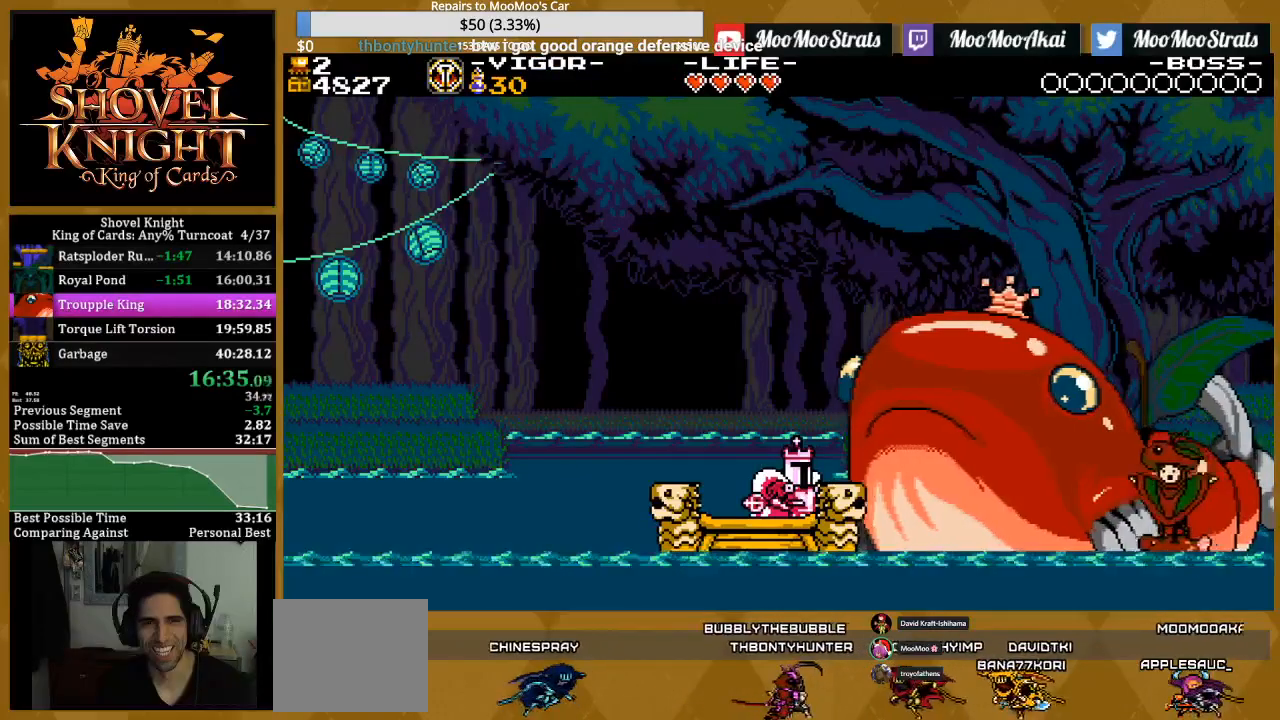
{"buttons": ["L1"], "events": [[33, "L1", "up"], [100, "L1", "down"], [217, "L1", "up"], [267, "L1", "down"], [383, "L1", "up"], [450, "L1", "down"]]}
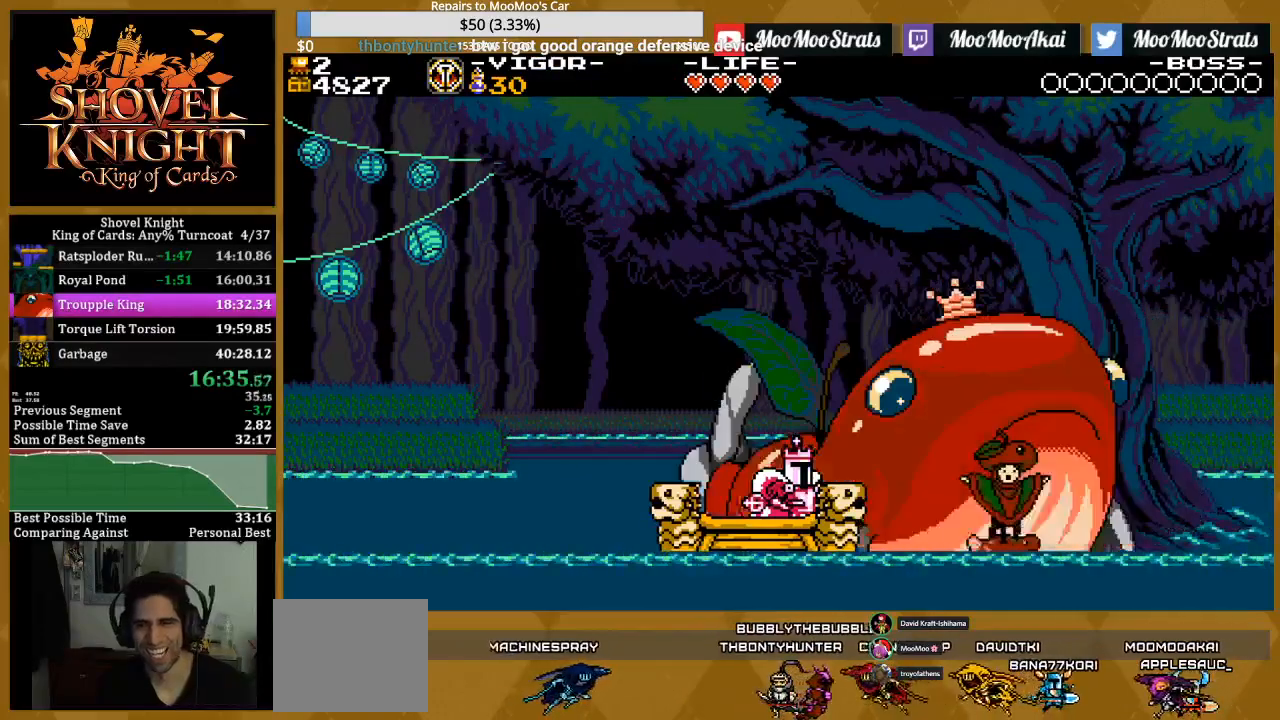
{"buttons": ["L1"], "events": [[67, "L1", "up"], [117, "L1", "down"], [233, "L1", "up"], [283, "L1", "down"], [417, "L1", "up"], [483, "L1", "down"]]}
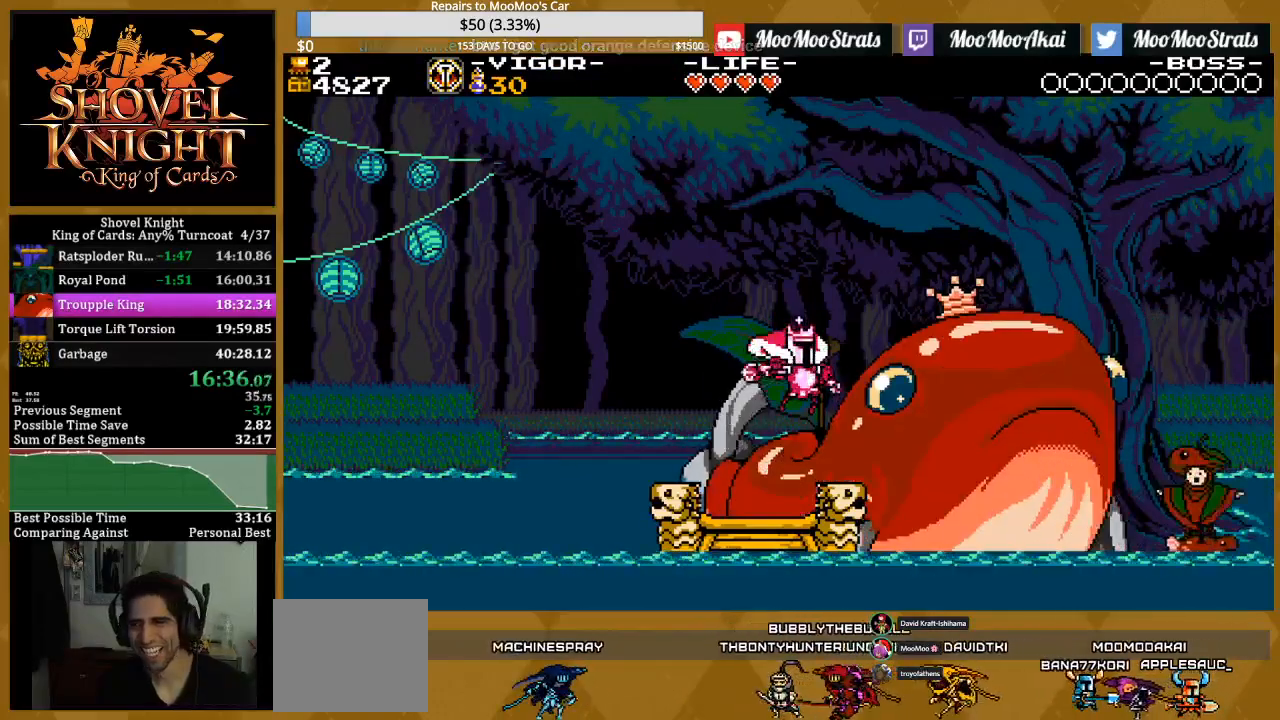
{"buttons": [], "events": [[100, "L1", "up"], [183, "L1", "down"], [317, "L1", "up"], [367, "L1", "down"], [483, "L1", "up"]]}
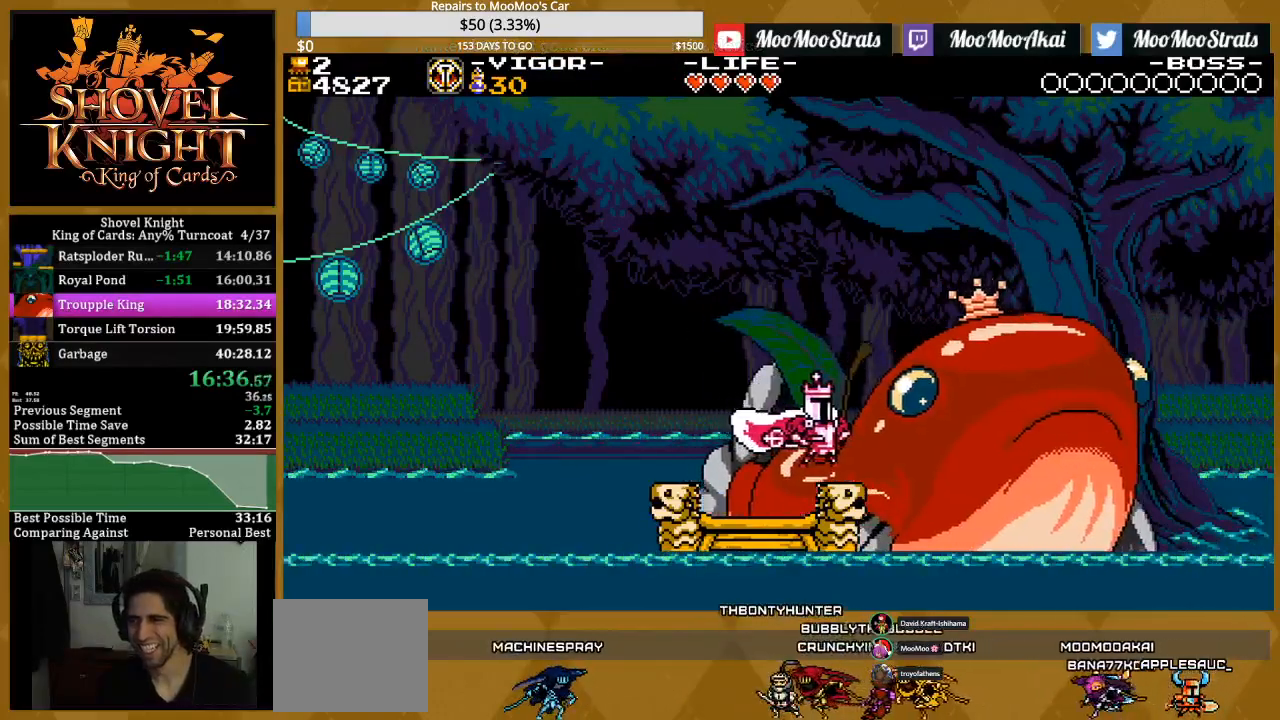
{"buttons": ["L1"], "events": [[50, "L1", "down"], [167, "L1", "up"], [250, "L1", "down"], [367, "L1", "up"], [433, "L1", "down"]]}
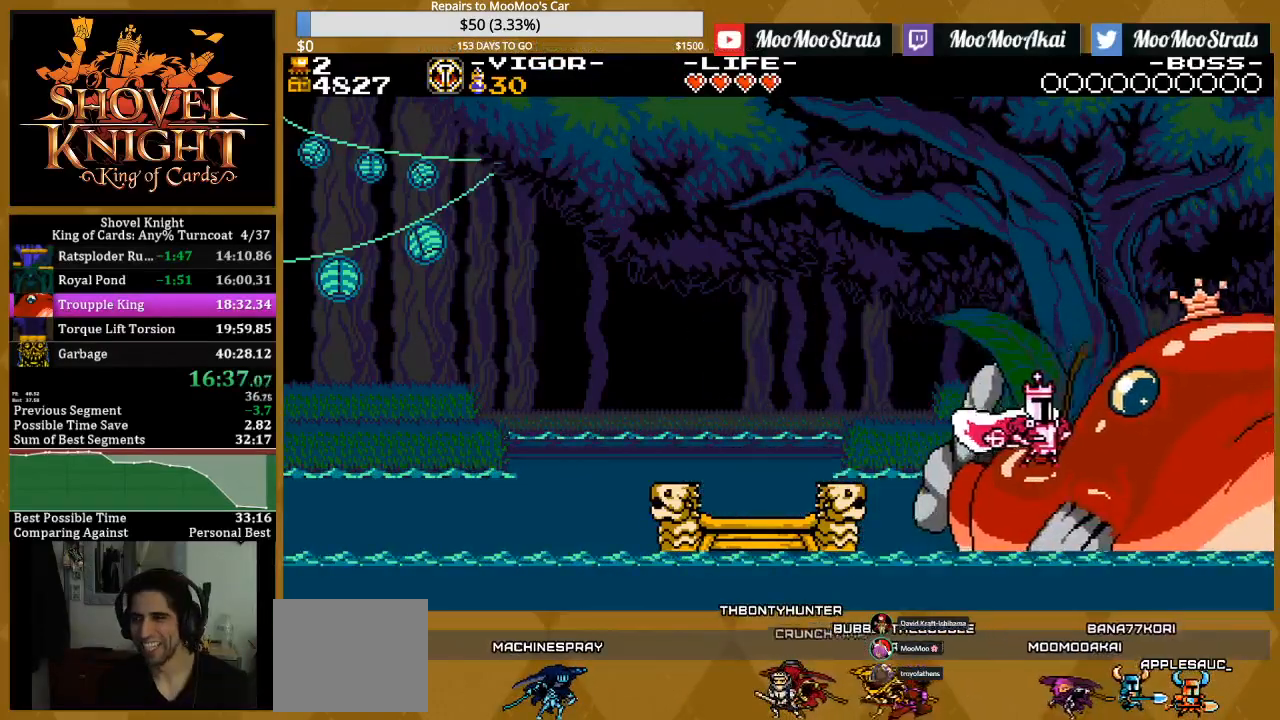
{"buttons": ["L1"], "events": [[50, "L1", "up"], [117, "L1", "down"], [217, "L1", "up"], [300, "L1", "down"], [400, "L1", "up"], [467, "L1", "down"]]}
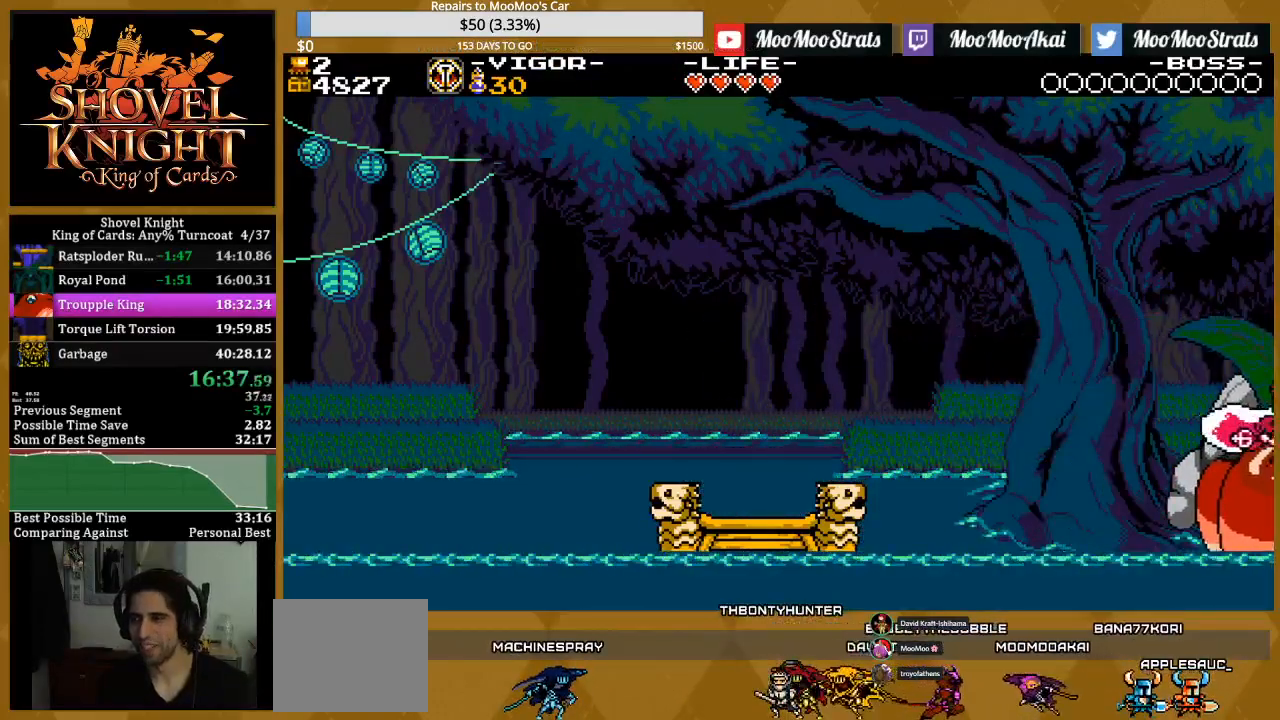
{"buttons": [], "events": [[67, "L1", "up"], [167, "L1", "down"], [267, "L1", "up"], [350, "L1", "down"], [483, "L1", "up"]]}
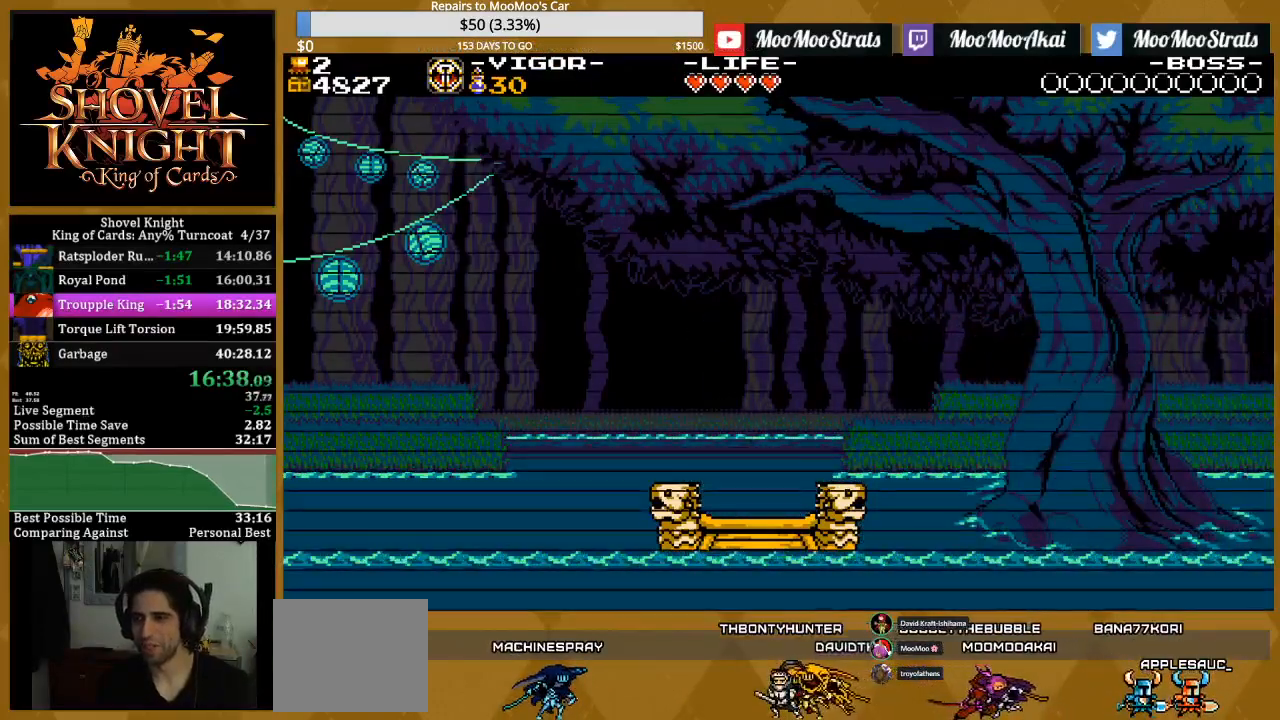
{"buttons": [], "events": [[33, "L1", "down"], [333, "L1", "up"]]}
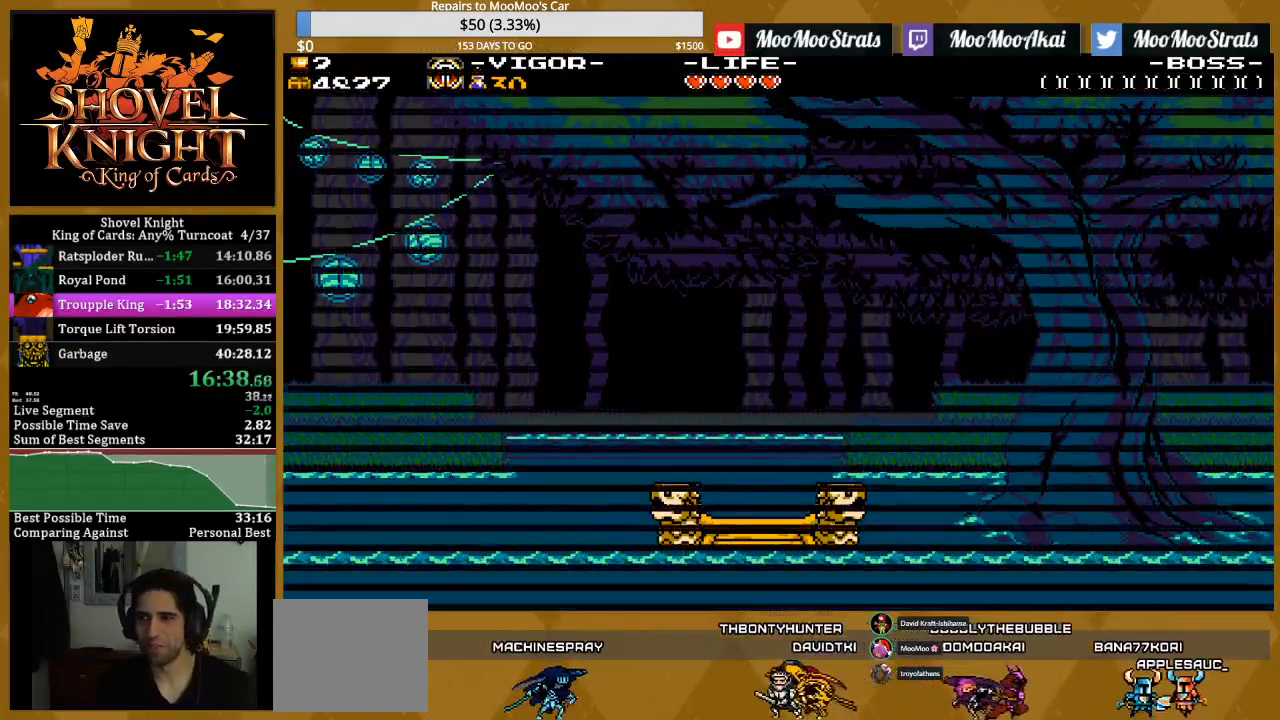
{"buttons": [], "events": []}
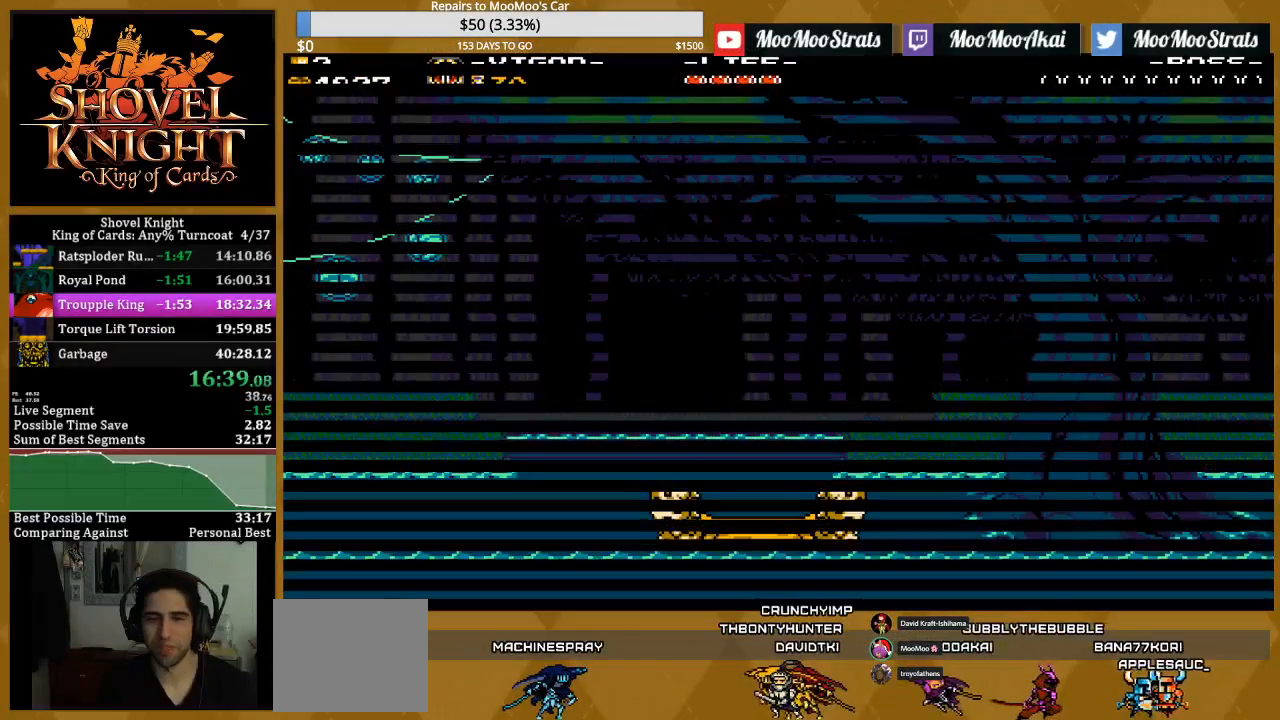
{"buttons": [], "events": []}
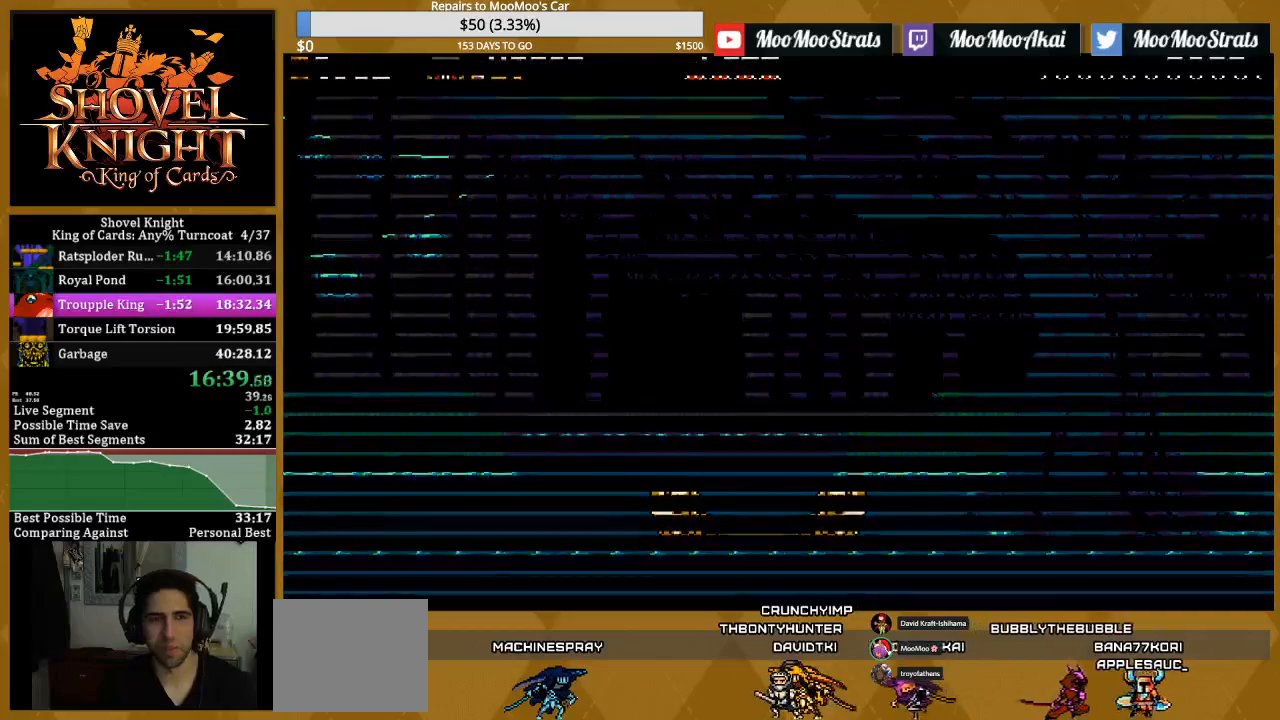
{"buttons": [], "events": []}
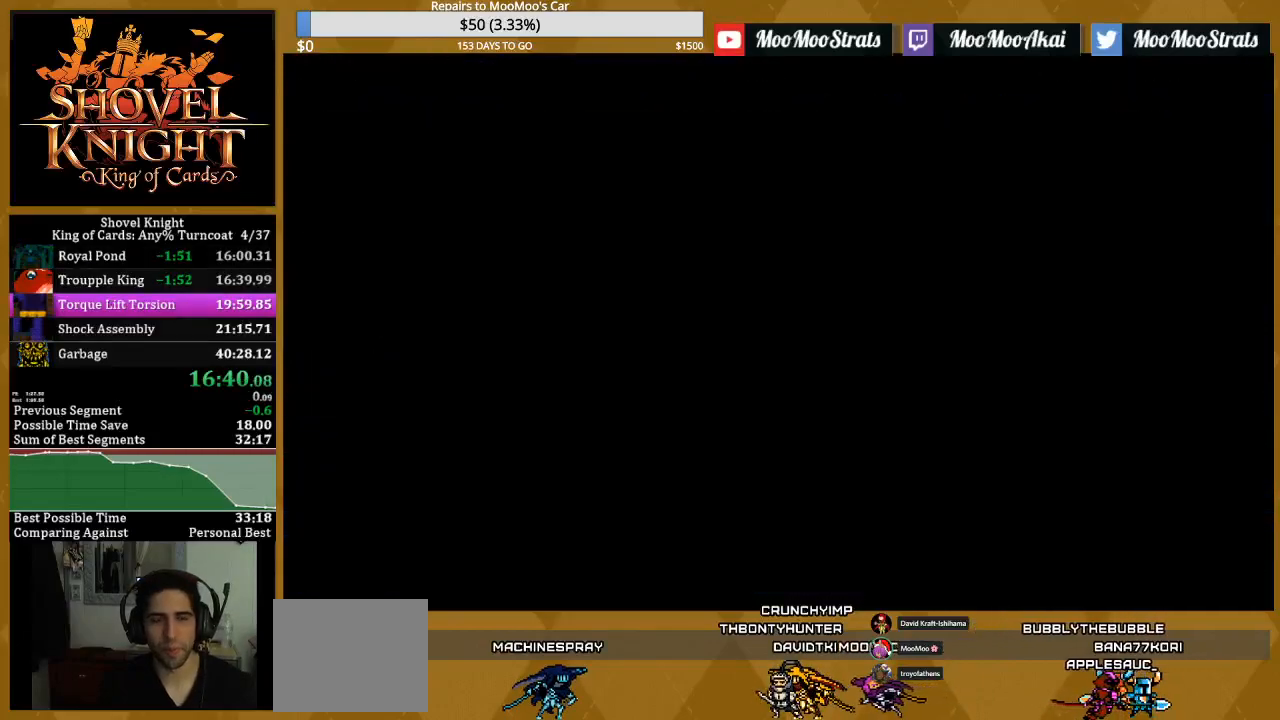
{"buttons": [], "events": []}
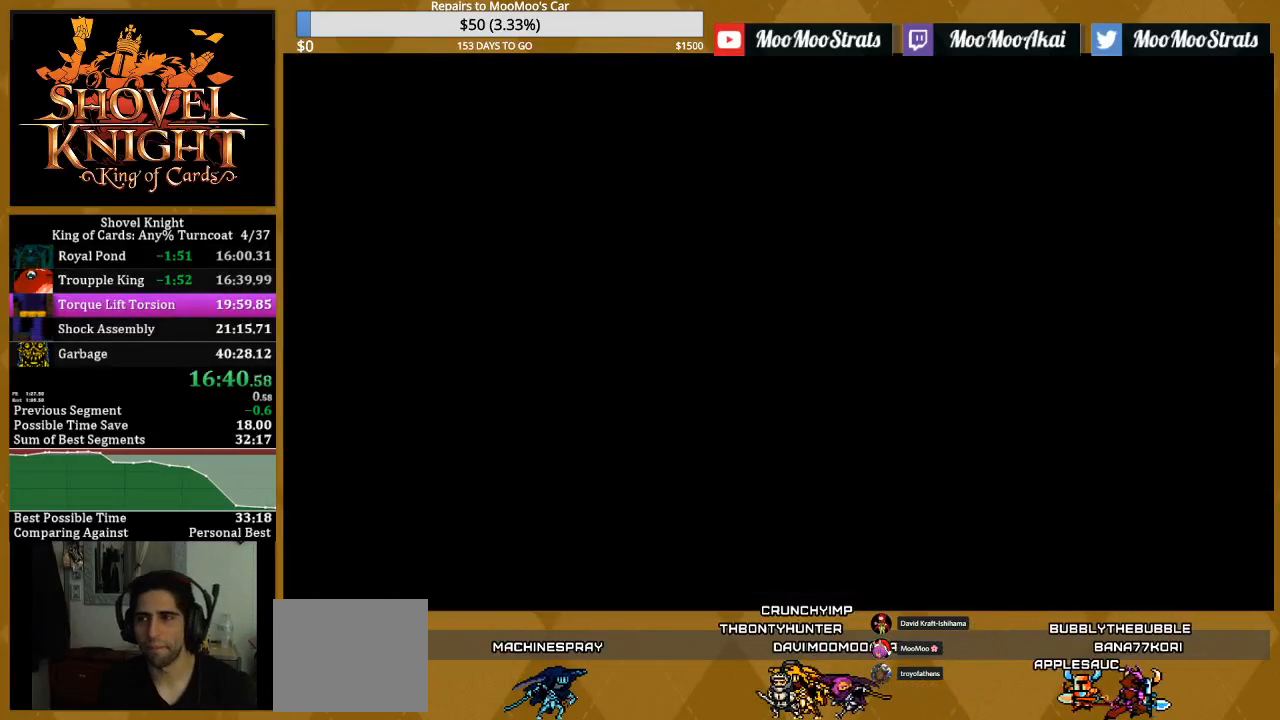
{"buttons": [], "events": []}
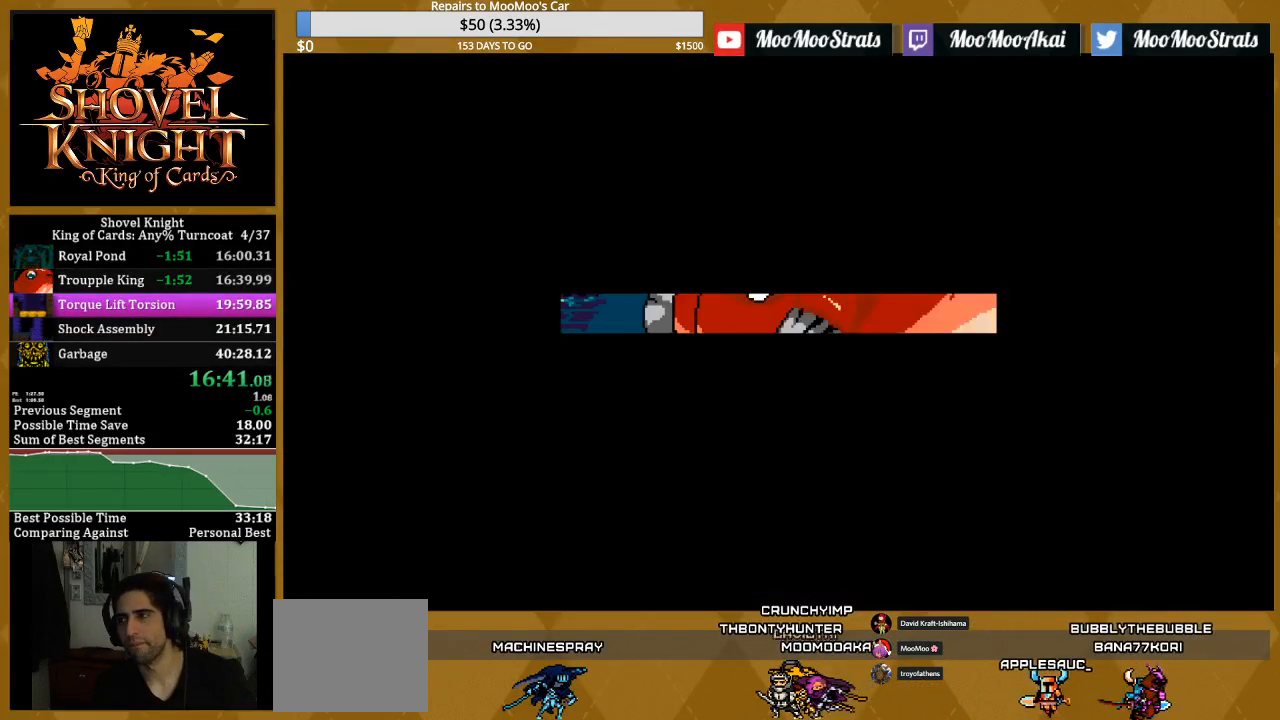
{"buttons": [], "events": []}
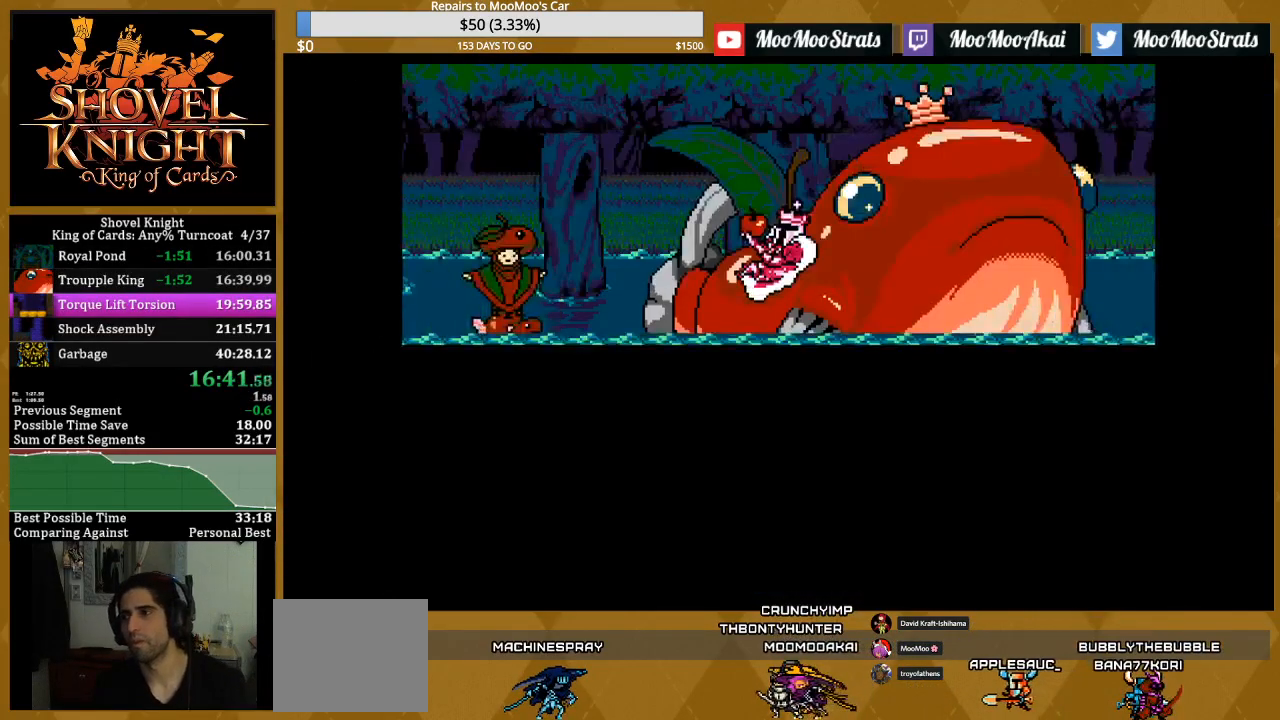
{"buttons": ["L1"], "events": [[100, "L1", "down"], [200, "L1", "up"], [283, "L1", "down"], [400, "L1", "up"], [467, "L1", "down"]]}
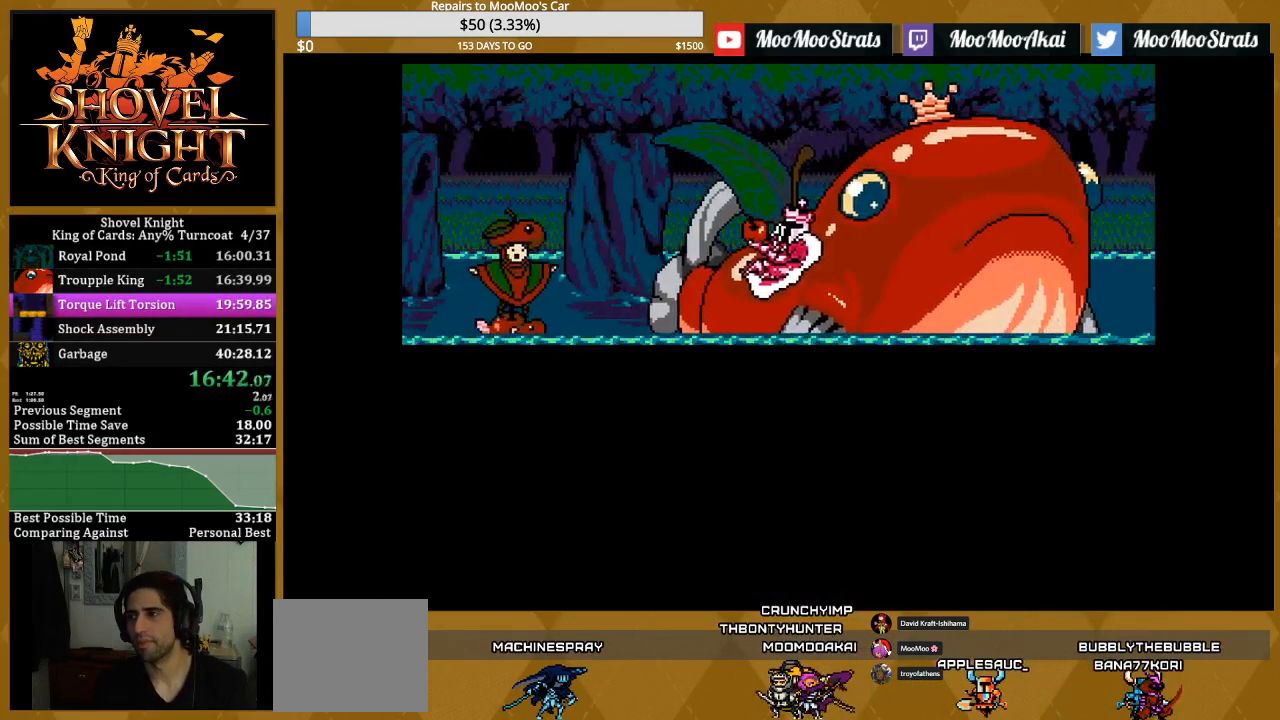
{"buttons": [], "events": [[67, "L1", "up"], [150, "L1", "down"], [283, "L1", "up"], [350, "L1", "down"], [467, "L1", "up"]]}
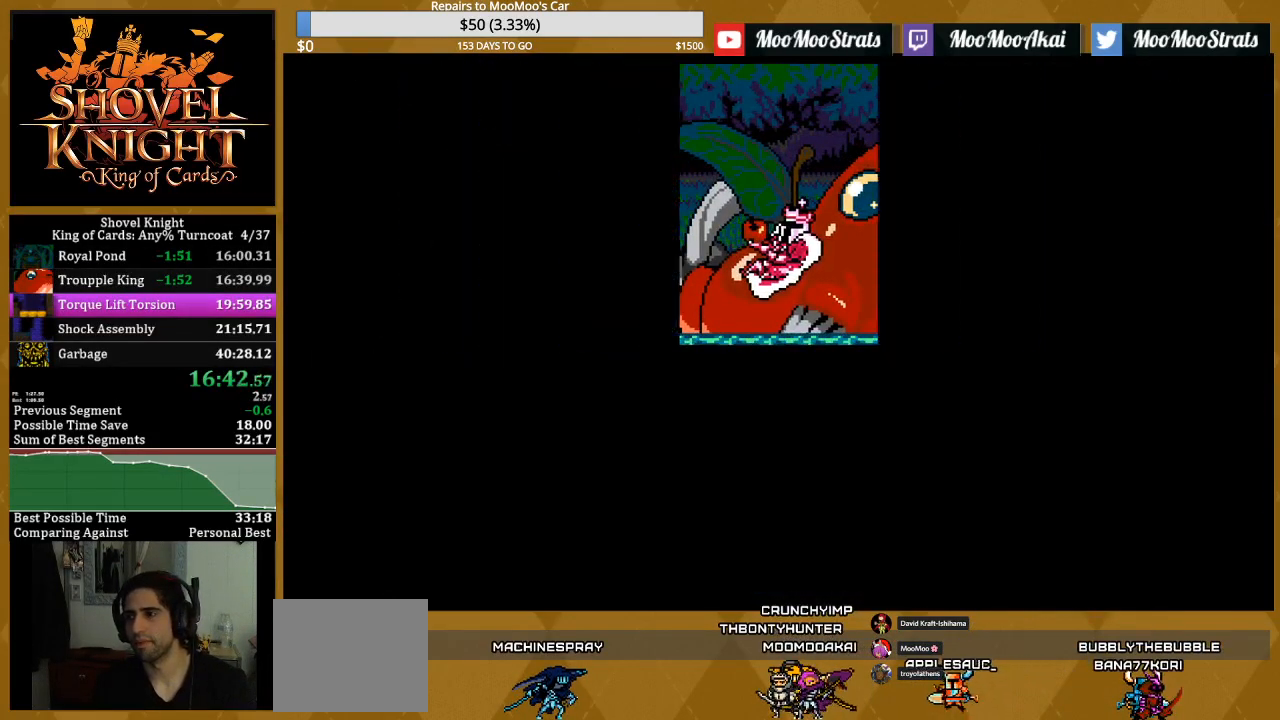
{"buttons": ["L1"], "events": [[33, "L1", "down"], [167, "L1", "up"], [233, "L1", "down"], [333, "L1", "up"], [417, "L1", "down"]]}
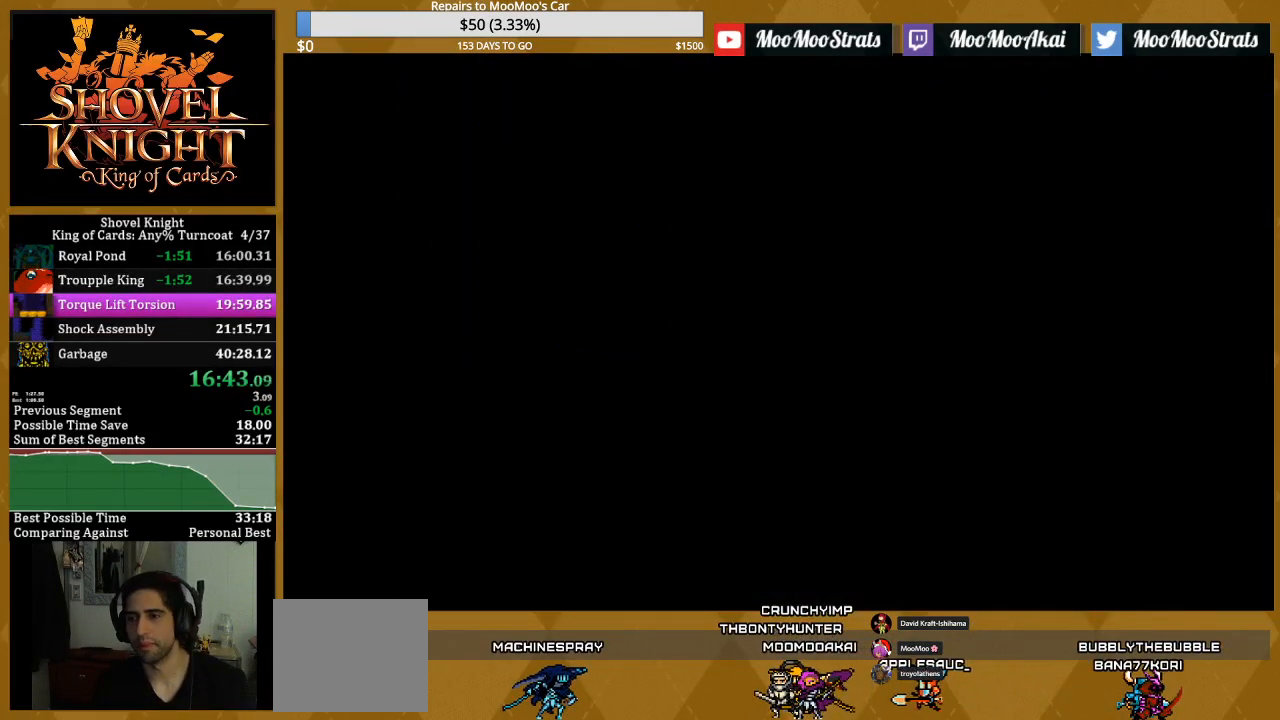
{"buttons": ["L1"], "events": [[17, "L1", "up"], [100, "L1", "down"], [200, "L1", "up"], [283, "L1", "down"]]}
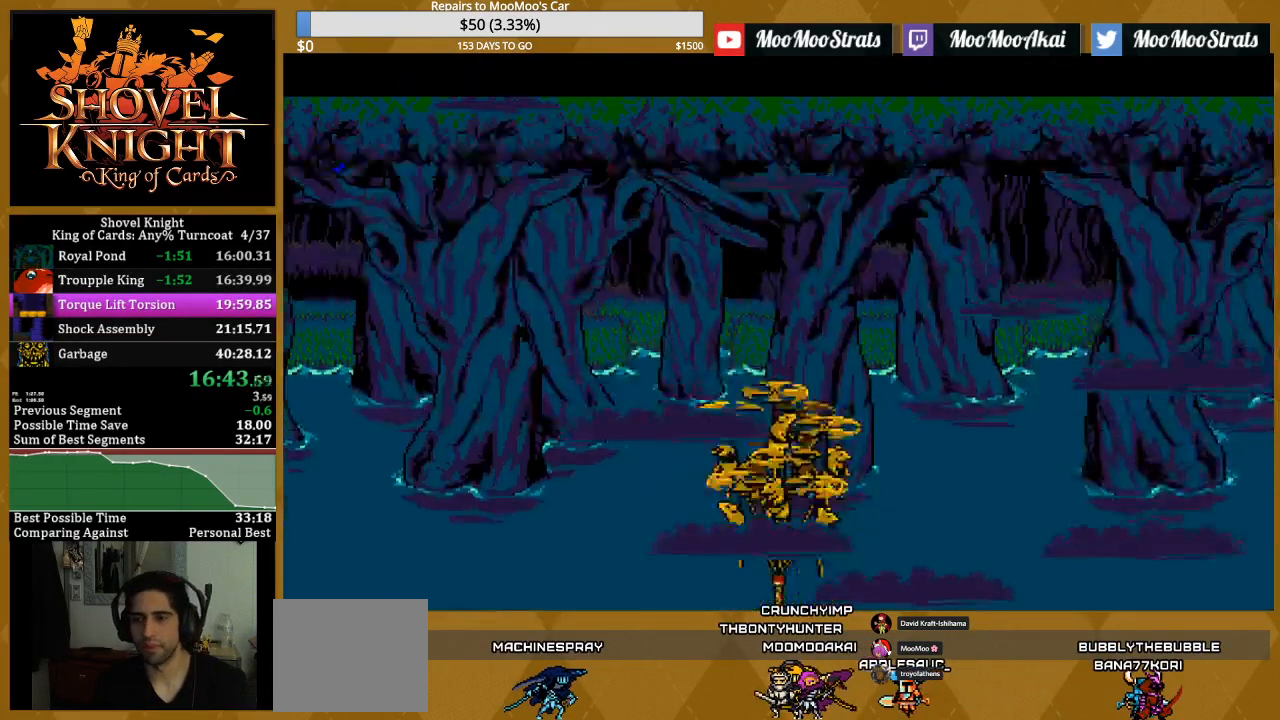
{"buttons": [], "events": [[100, "L1", "up"], [150, "L1", "down"], [300, "L1", "up"], [350, "L1", "down"], [467, "L1", "up"]]}
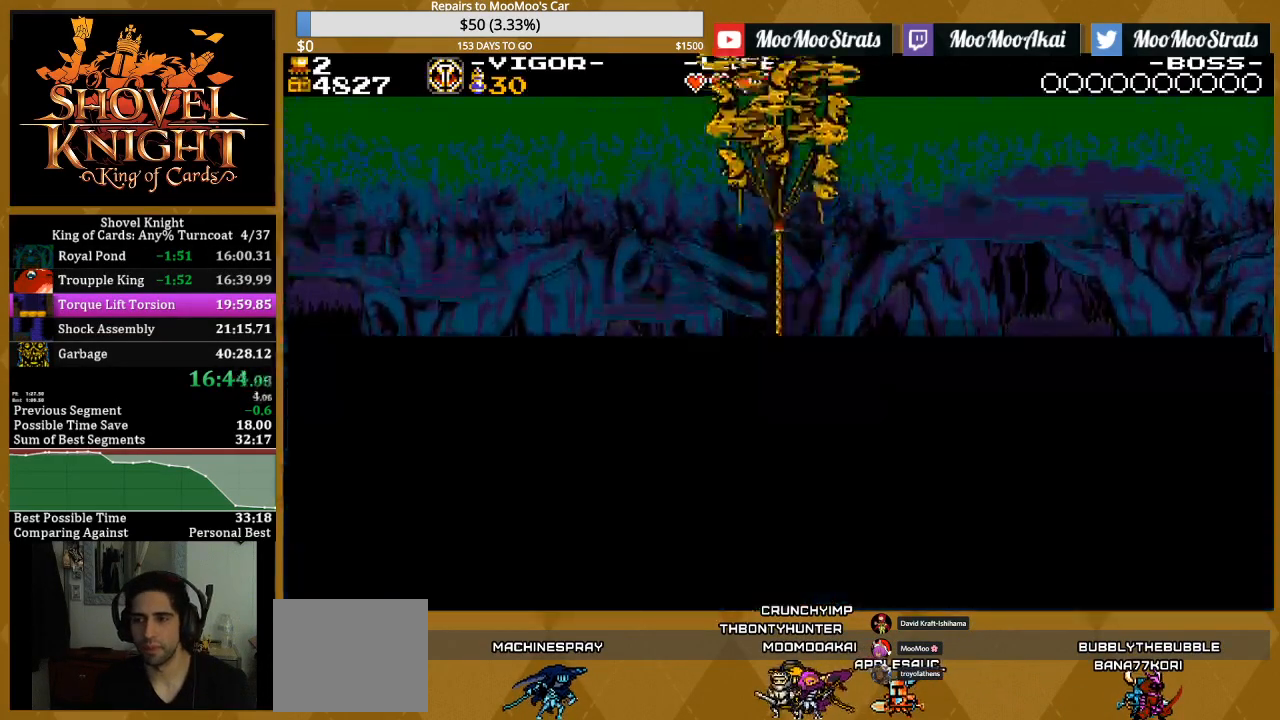
{"buttons": ["L1"], "events": [[83, "L1", "down"], [167, "L1", "up"], [233, "L1", "down"], [350, "L1", "up"], [417, "L1", "down"]]}
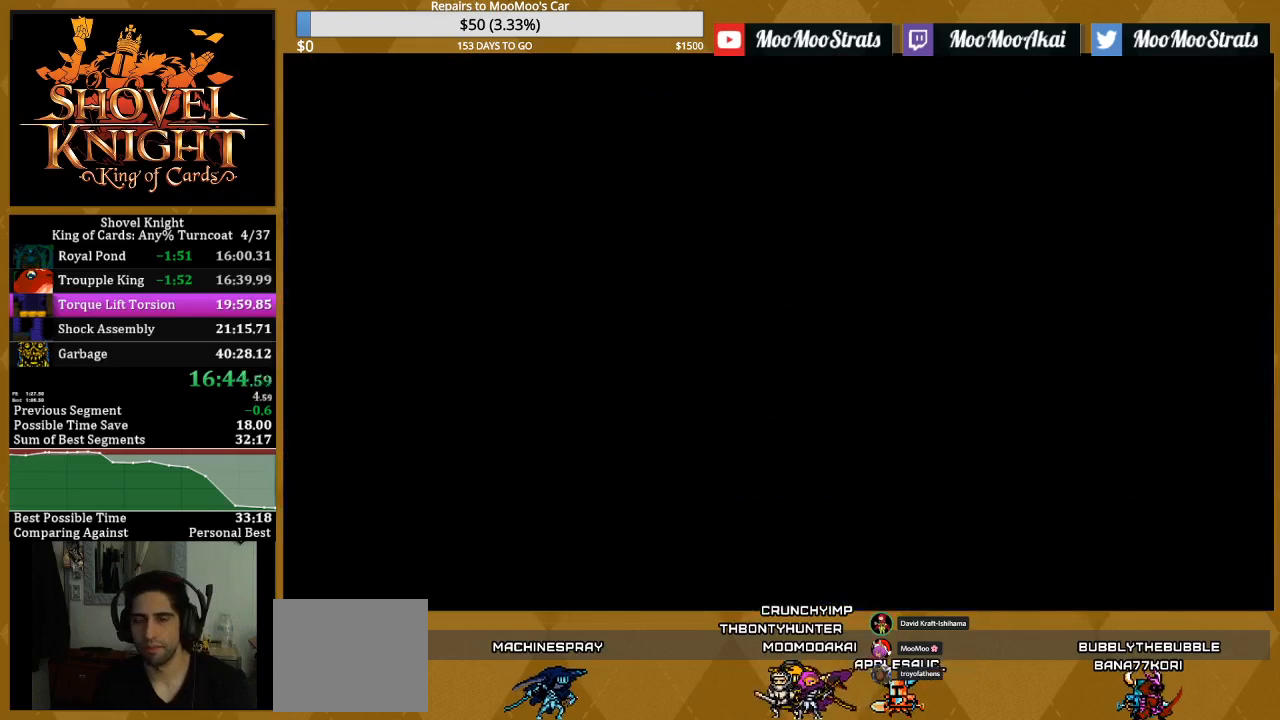
{"buttons": ["L1"], "events": [[50, "L1", "up"], [100, "L1", "down"], [233, "L1", "up"], [300, "L1", "down"], [417, "L1", "up"], [500, "L1", "down"]]}
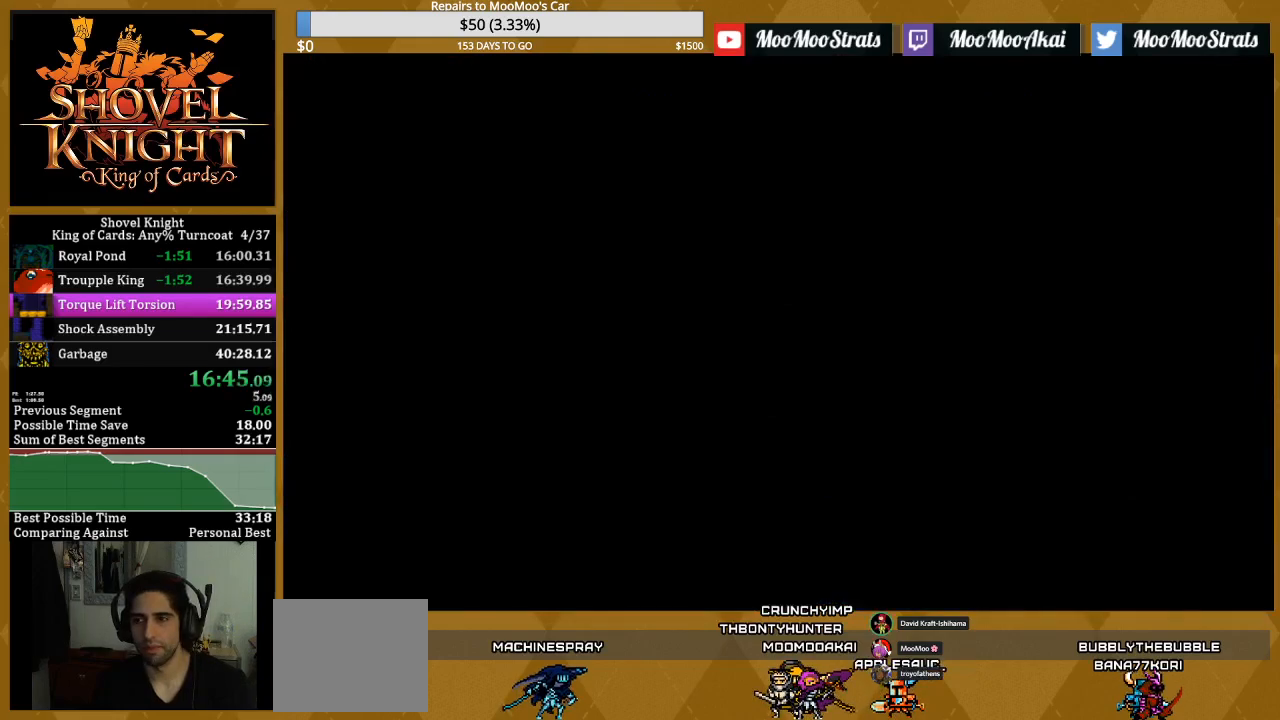
{"buttons": ["L1"], "events": [[117, "L1", "up"], [217, "L1", "down"], [333, "L1", "up"], [417, "L1", "down"]]}
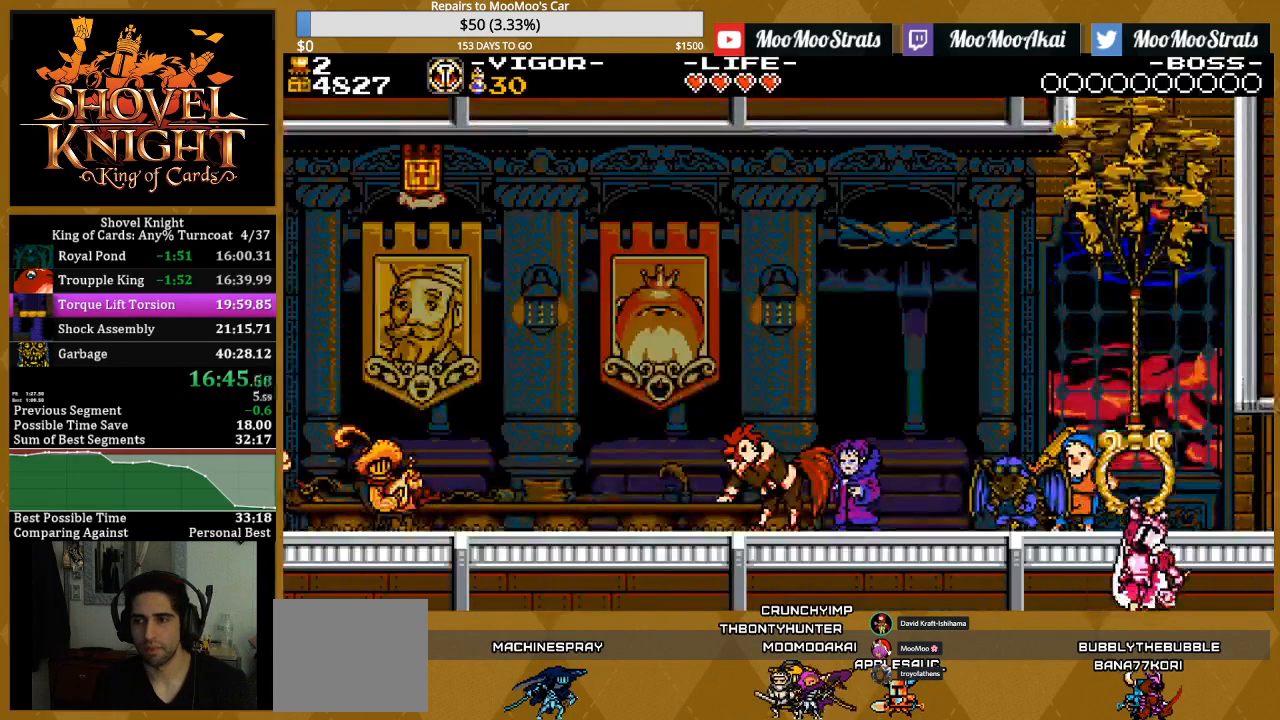
{"buttons": ["L1"], "events": [[33, "L1", "up"], [100, "L1", "down"], [233, "L1", "up"], [300, "L1", "down"], [417, "L1", "up"], [500, "L1", "down"]]}
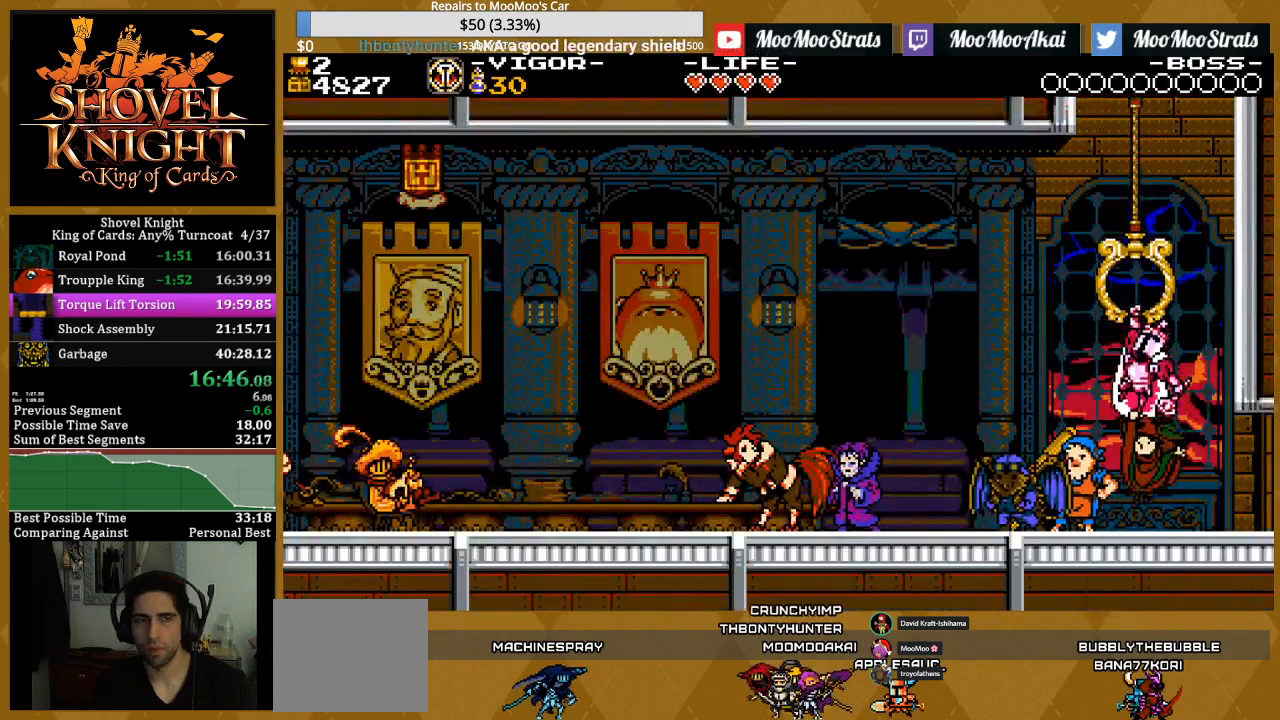
{"buttons": [], "events": [[117, "L1", "up"], [200, "L1", "down"], [300, "L1", "up"], [383, "L1", "down"], [500, "L1", "up"]]}
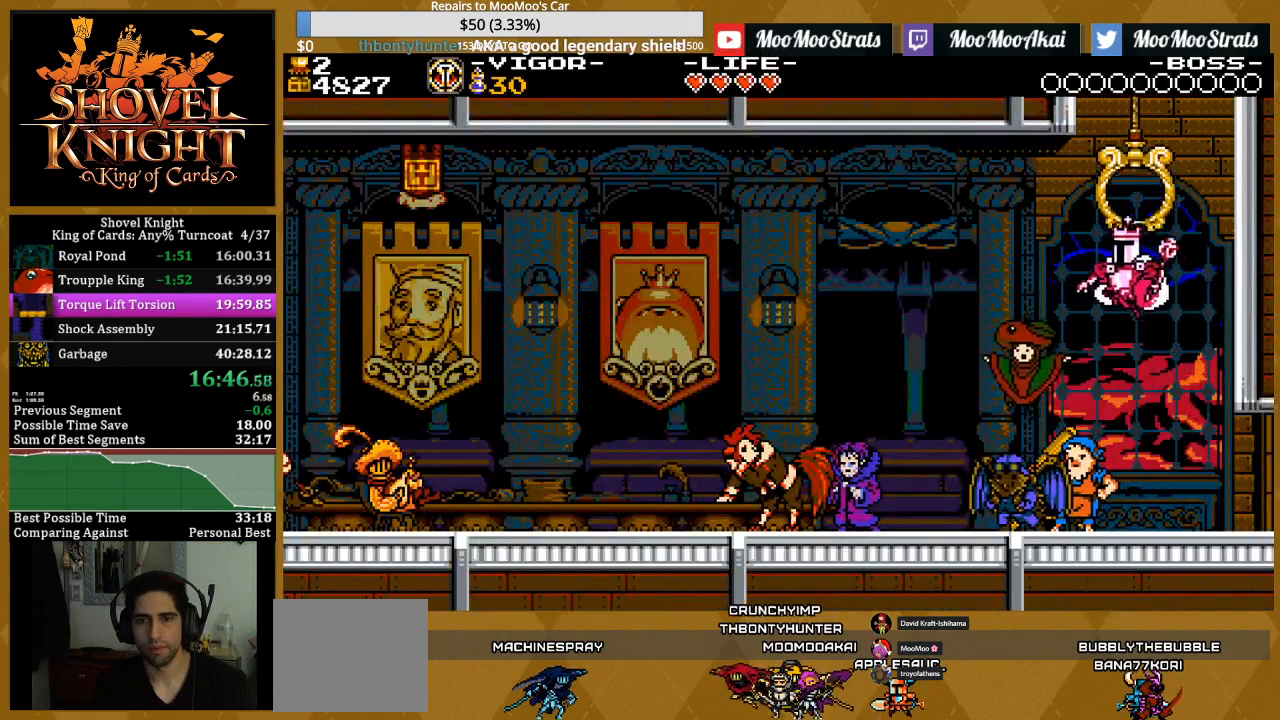
{"buttons": ["L1"], "events": [[83, "L1", "down"], [200, "L1", "up"], [267, "L1", "down"], [383, "L1", "up"], [450, "L1", "down"]]}
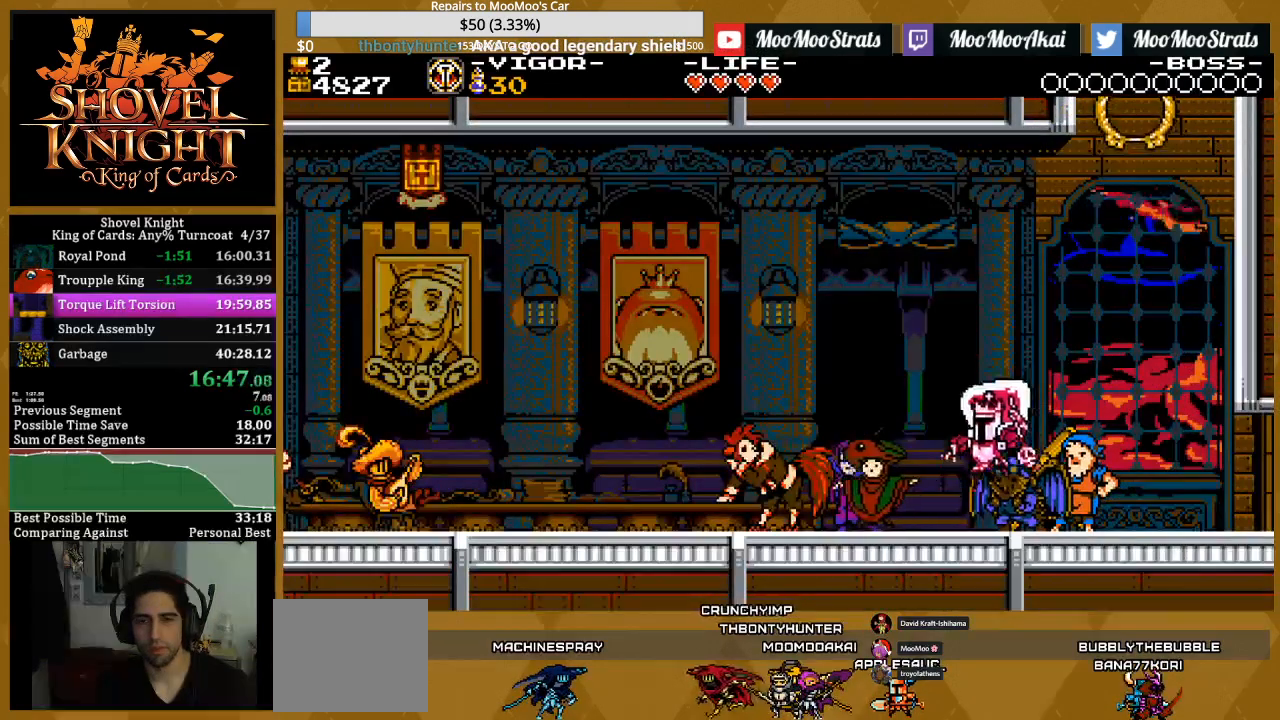
{"buttons": ["L1"], "events": [[83, "L1", "up"], [150, "L1", "down"], [250, "L1", "up"], [317, "L1", "down"], [433, "L1", "up"], [500, "L1", "down"]]}